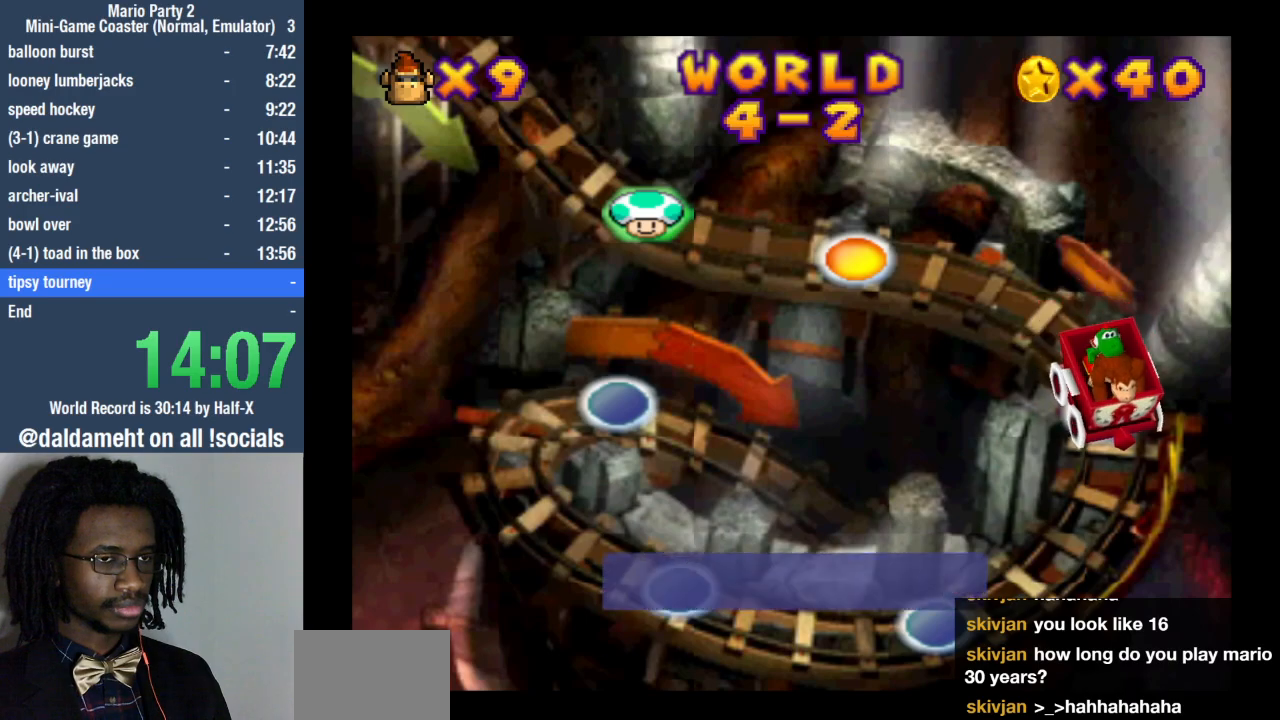
Gameplay with a controller (PlayStation layout); each line is a JSON object with the inputs held at the frame after it. "events" lists button and stick changes between this image and that frame as [ms after this image, input, new state], when the widget could be followed in between. Not read: L3 R3.
{"buttons": [], "left_stick": "center", "right_stick": "center", "events": [[100, "SQUARE", "down"], [133, "SQUARE", "up"], [233, "SQUARE", "down"], [267, "SQUARE", "up"]]}
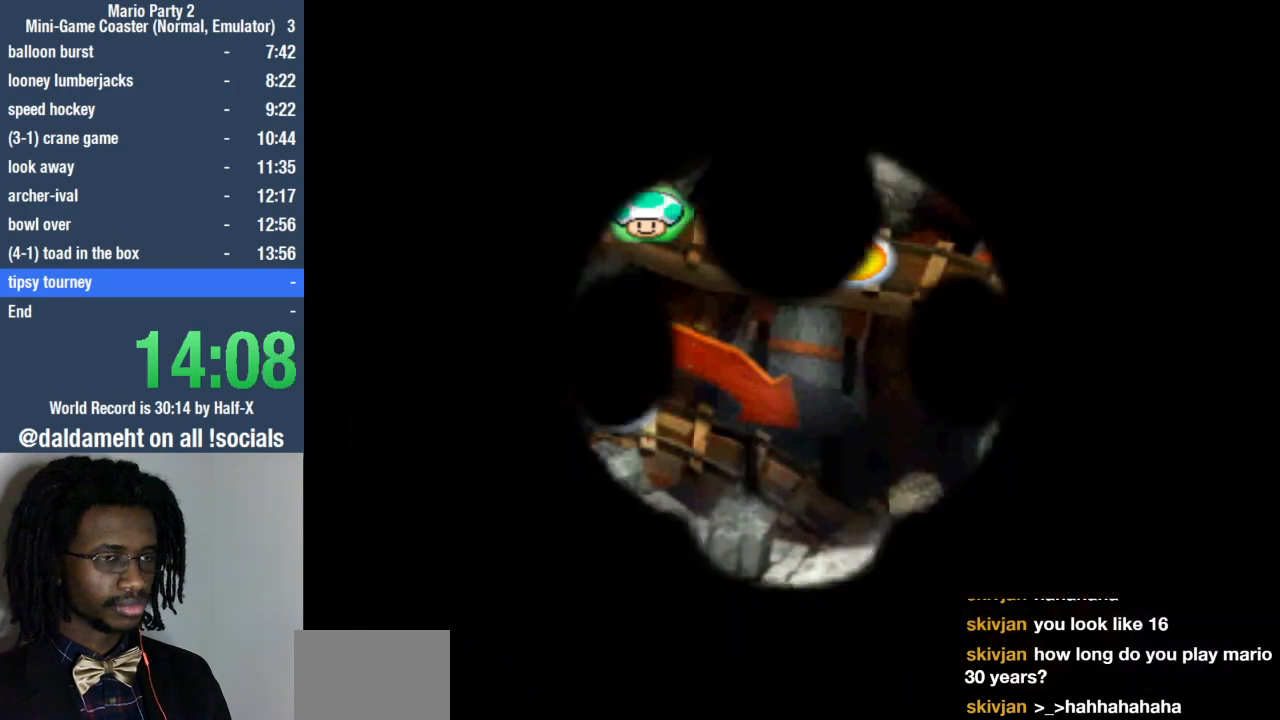
{"buttons": [], "left_stick": "center", "right_stick": "center", "events": []}
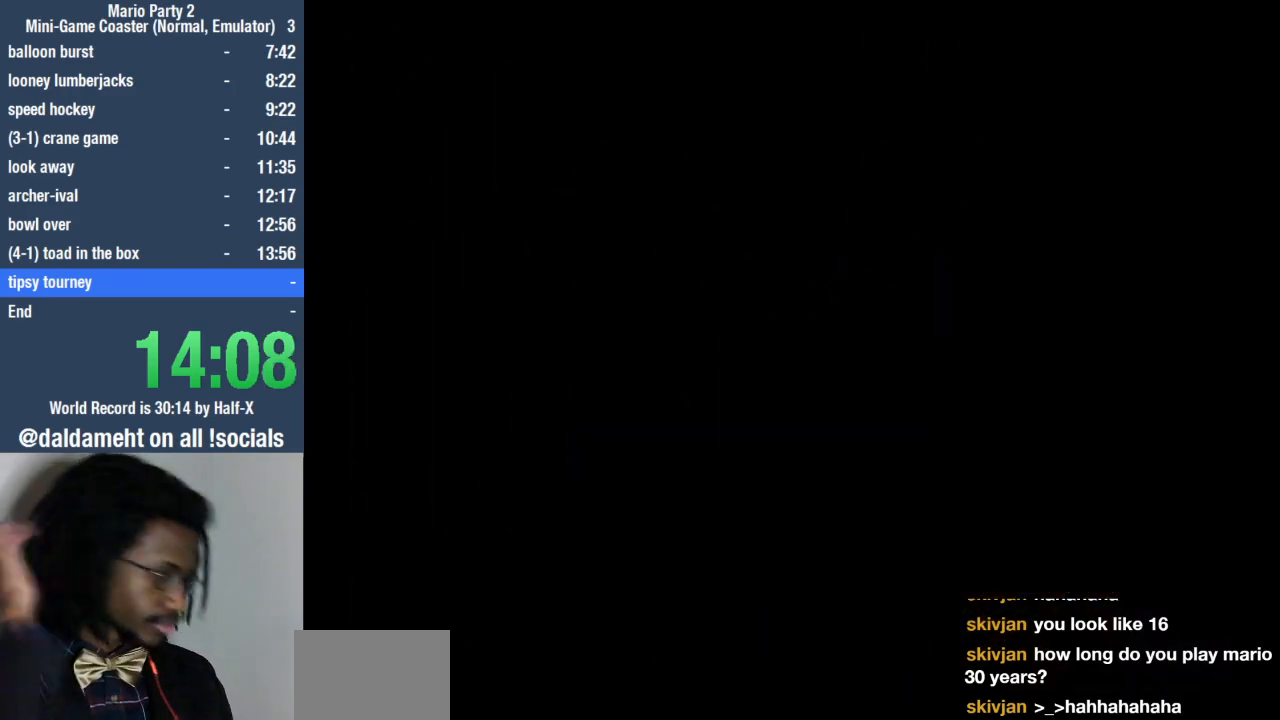
{"buttons": [], "left_stick": "center", "right_stick": "center", "events": []}
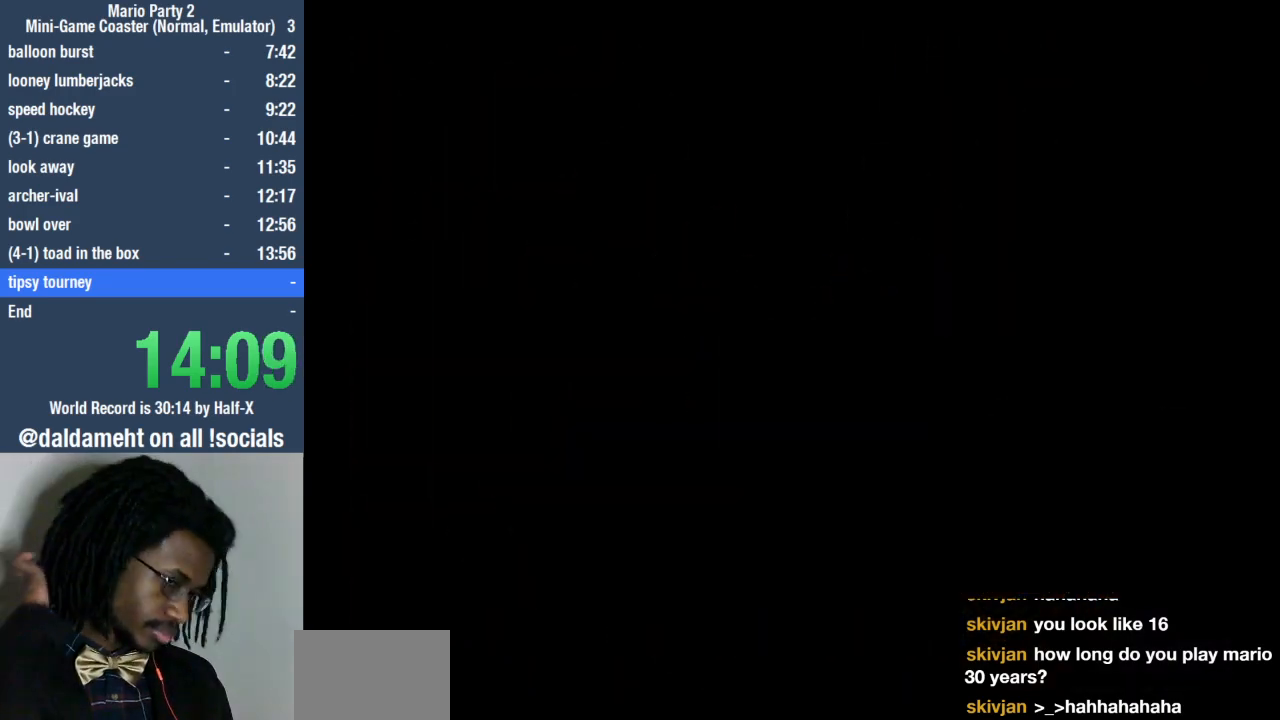
{"buttons": [], "left_stick": "center", "right_stick": "center", "events": []}
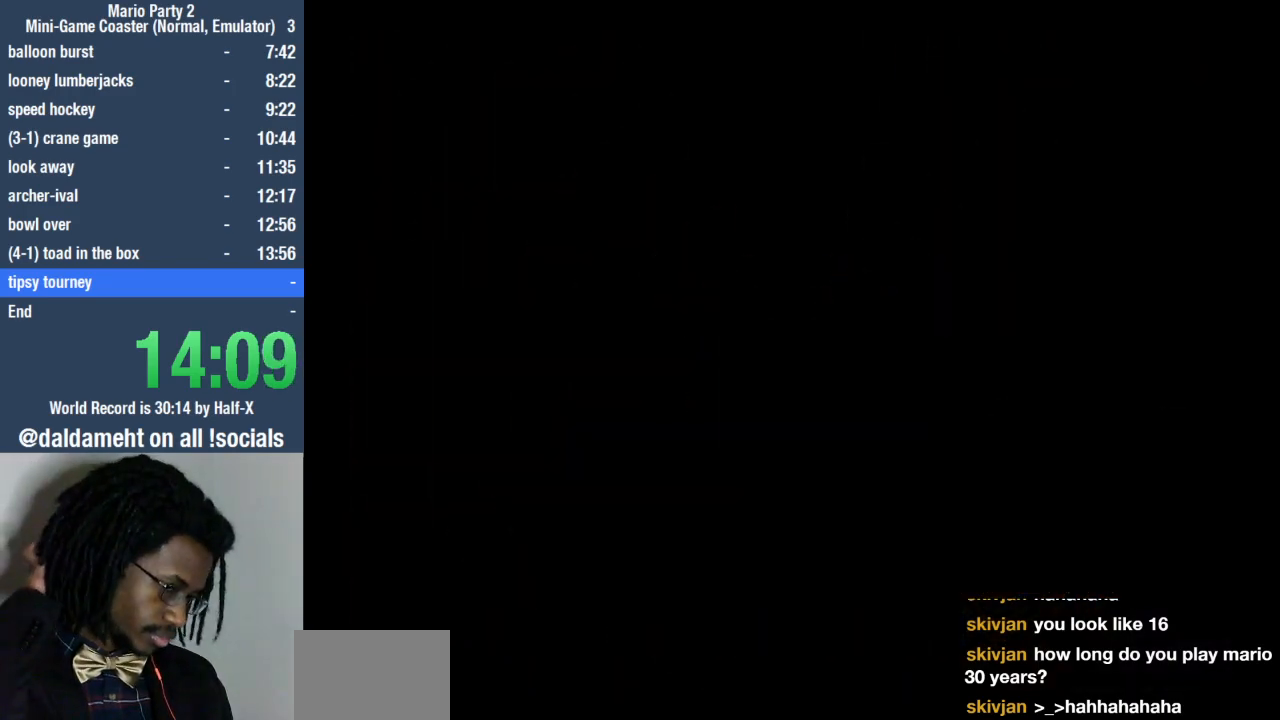
{"buttons": [], "left_stick": "center", "right_stick": "center", "events": []}
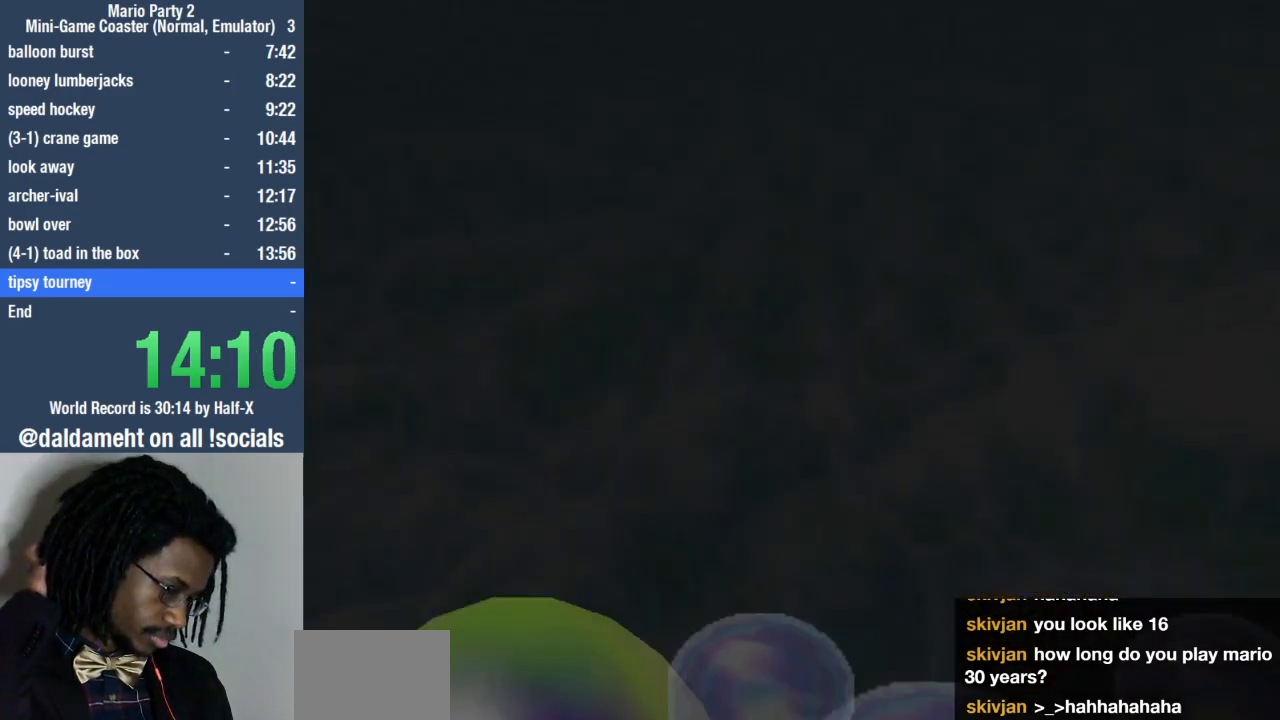
{"buttons": [], "left_stick": "center", "right_stick": "center", "events": []}
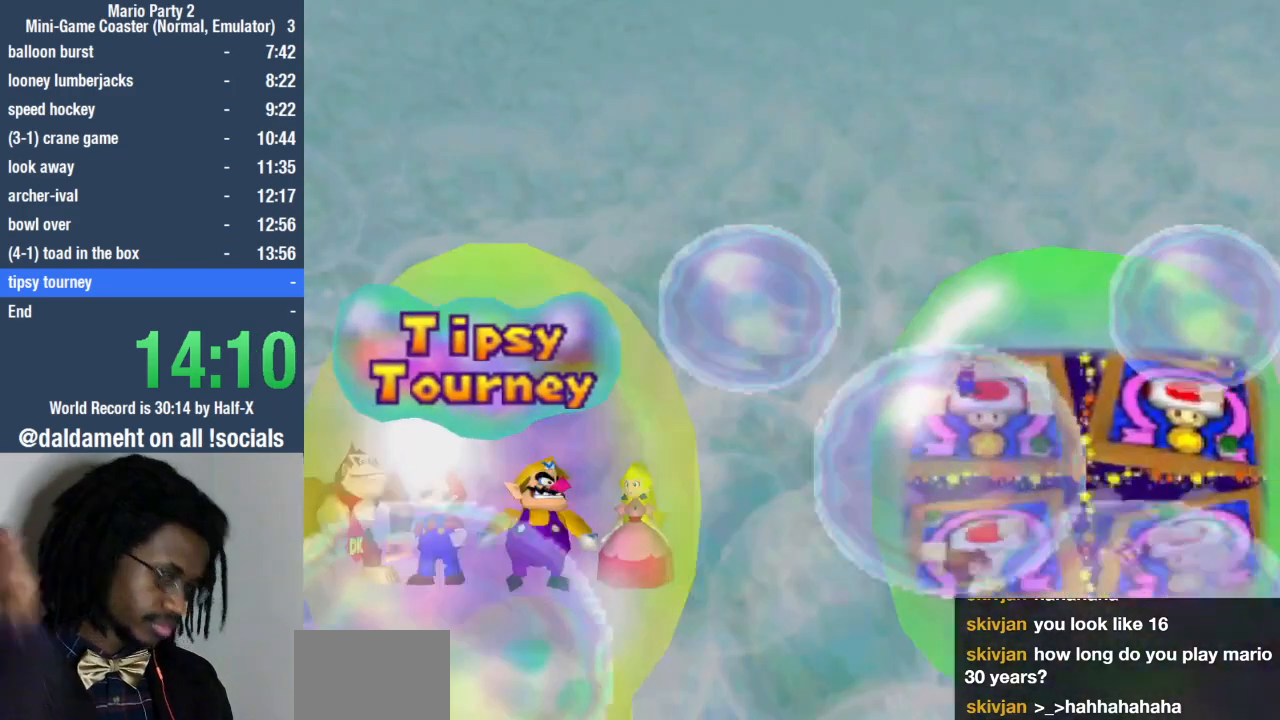
{"buttons": [], "left_stick": "center", "right_stick": "center", "events": []}
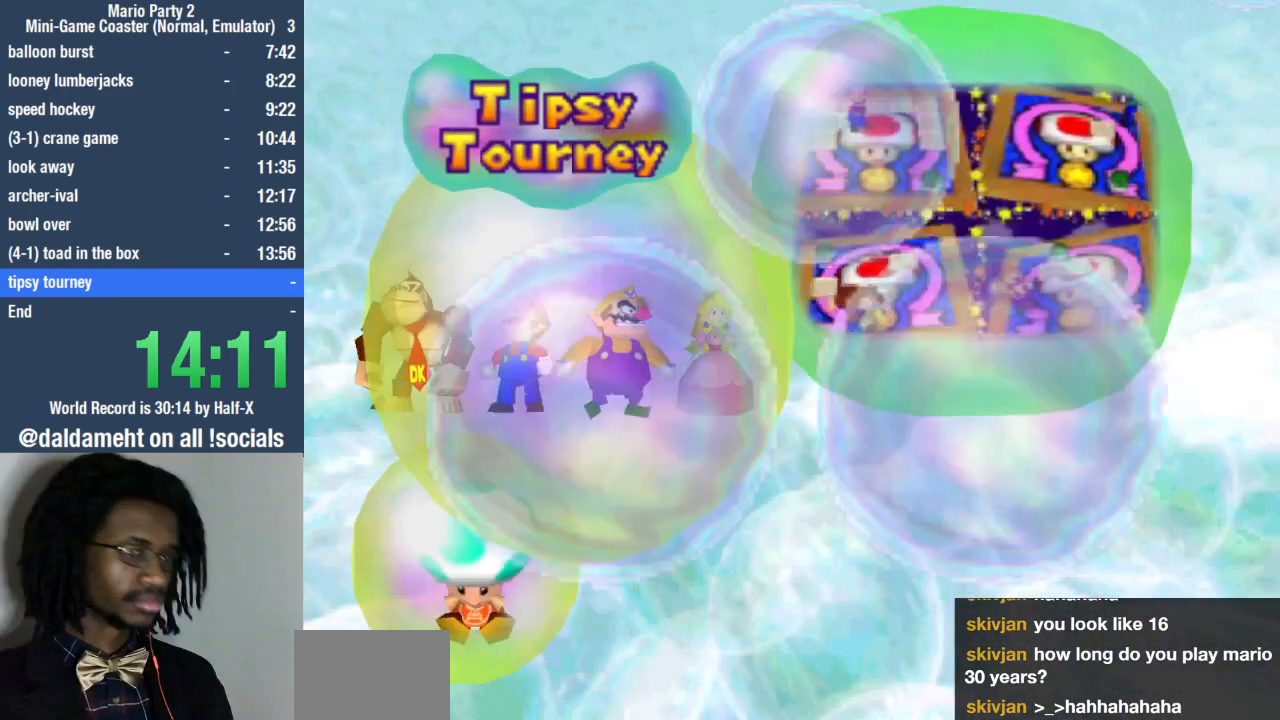
{"buttons": [], "left_stick": "center", "right_stick": "center", "events": []}
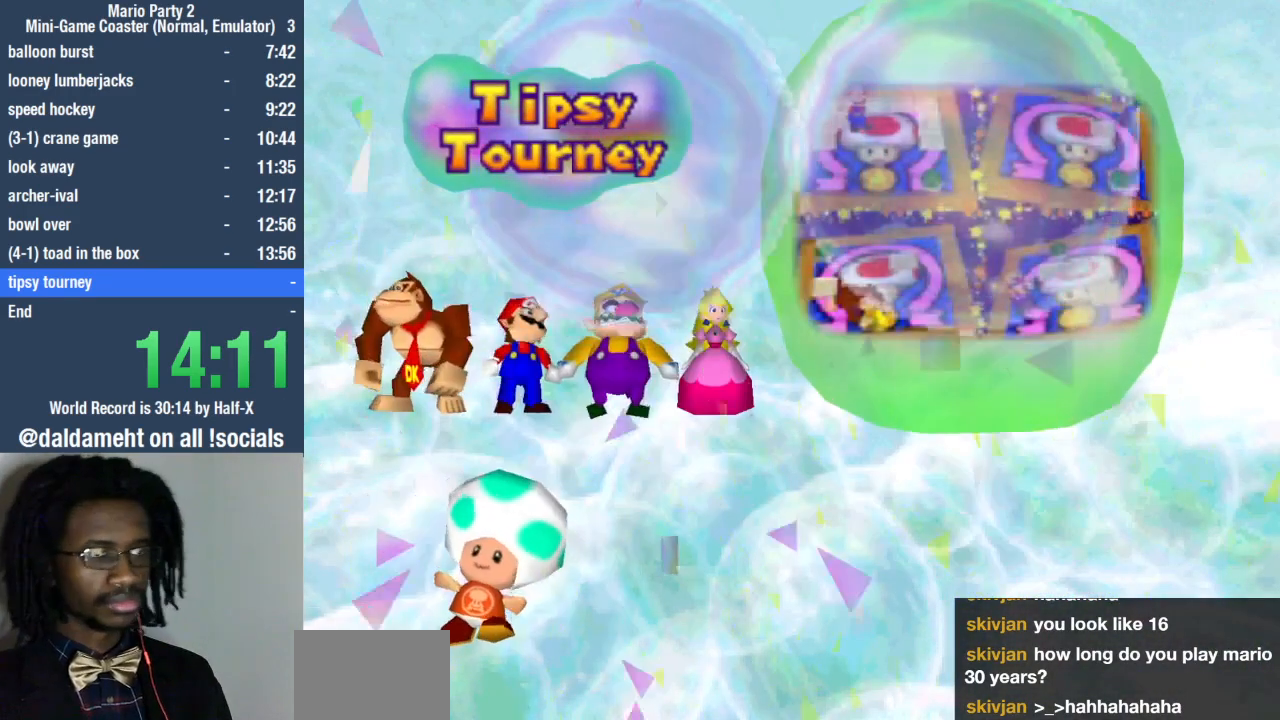
{"buttons": ["START"], "left_stick": "center", "right_stick": "center", "events": [[200, "START", "down"], [267, "START", "up"], [367, "START", "down"], [433, "START", "up"], [500, "START", "down"]]}
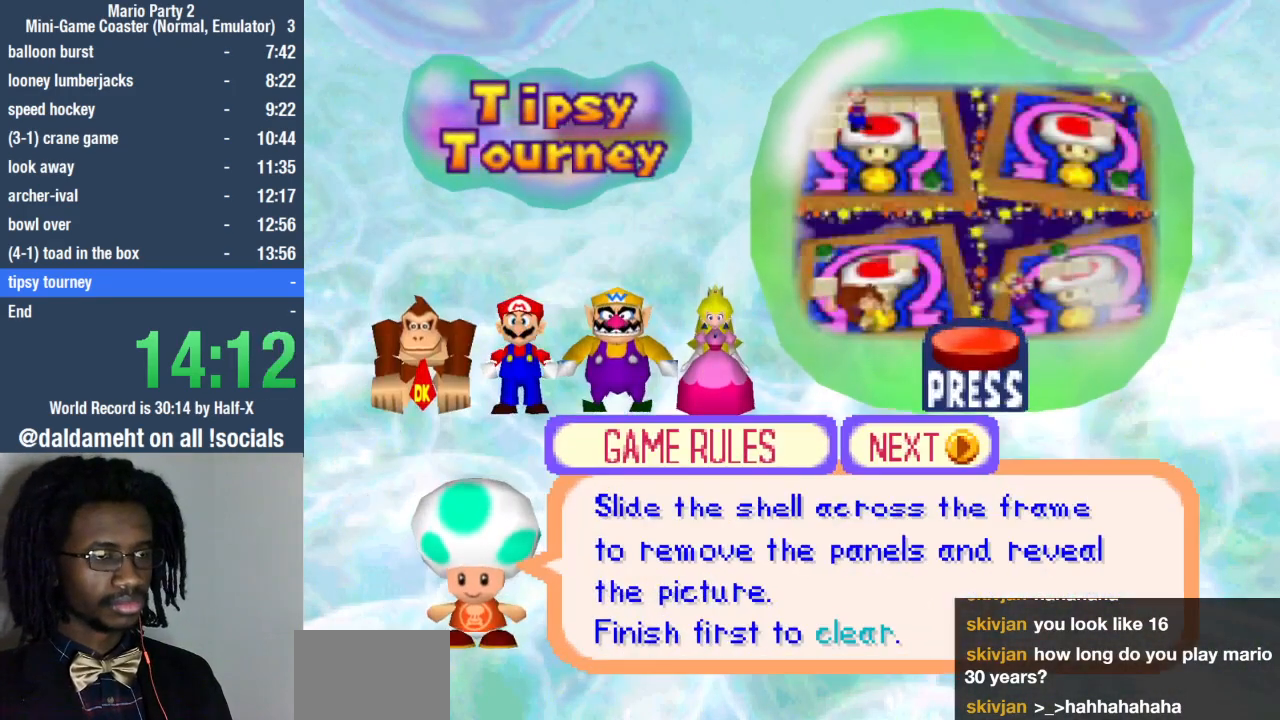
{"buttons": [], "left_stick": "center", "right_stick": "center", "events": [[100, "START", "up"], [167, "START", "down"], [267, "START", "up"], [333, "START", "down"], [467, "START", "up"]]}
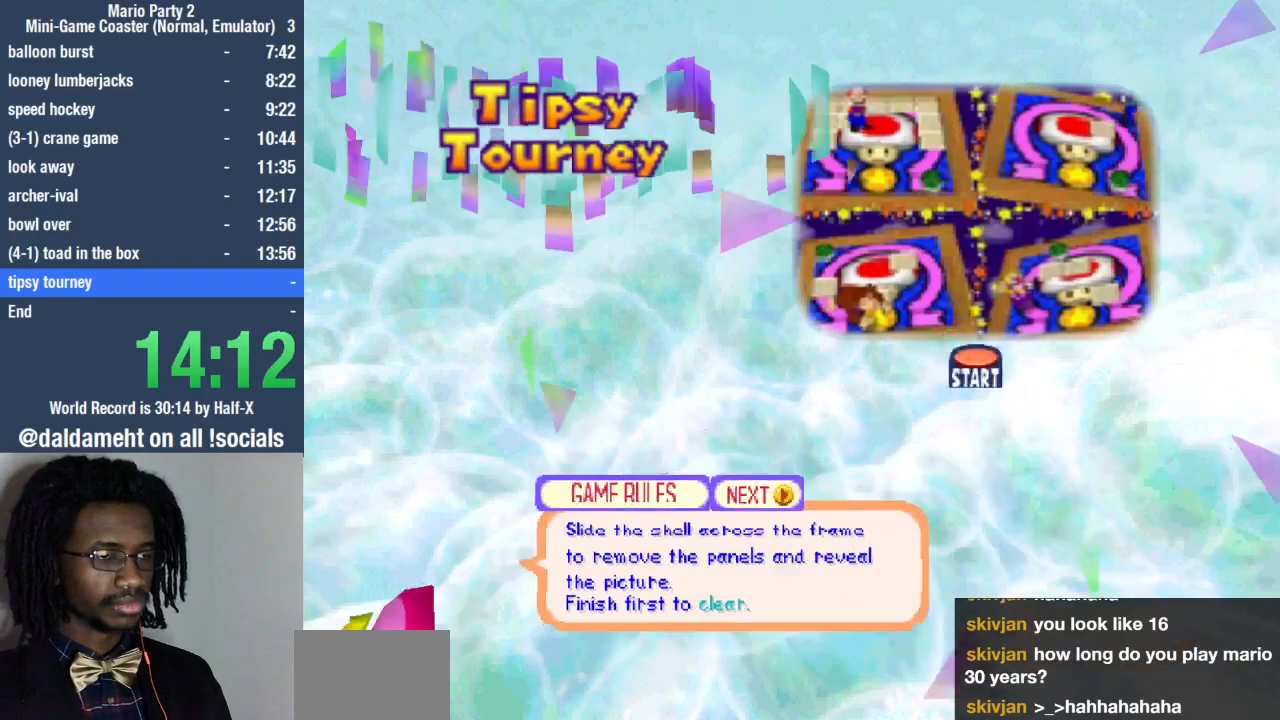
{"buttons": [], "left_stick": "center", "right_stick": "center", "events": []}
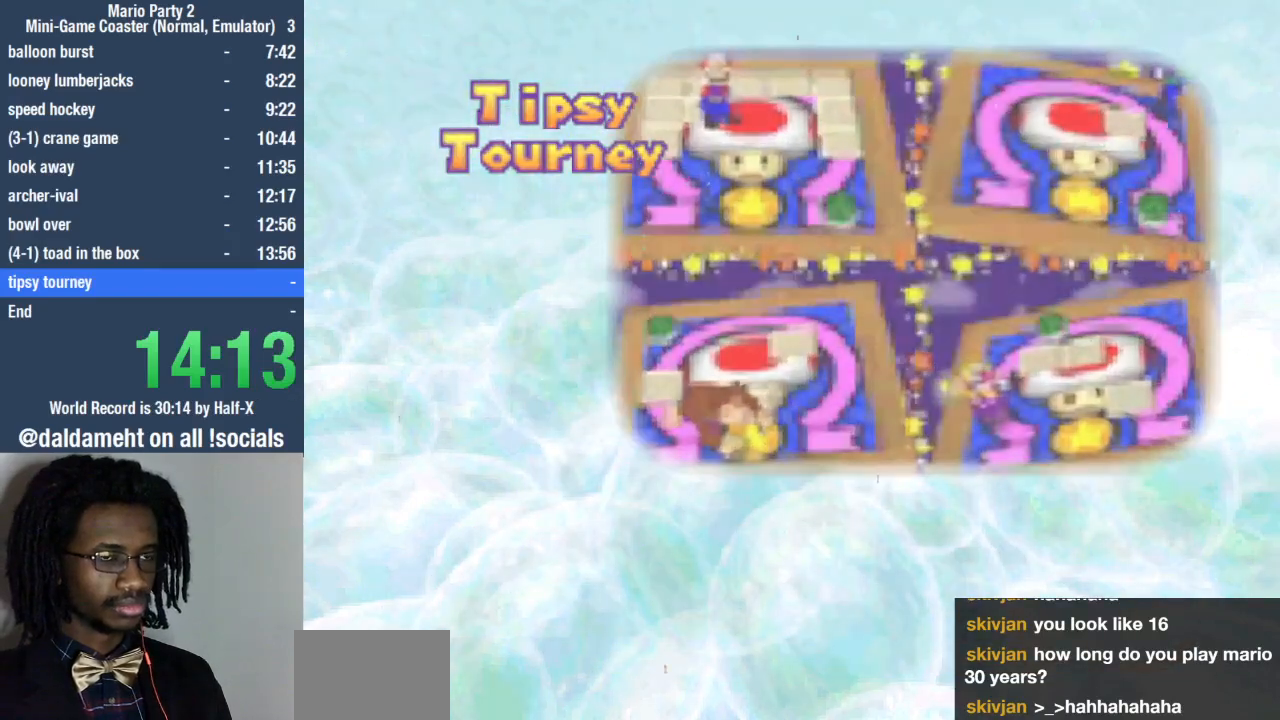
{"buttons": [], "left_stick": "center", "right_stick": "center", "events": []}
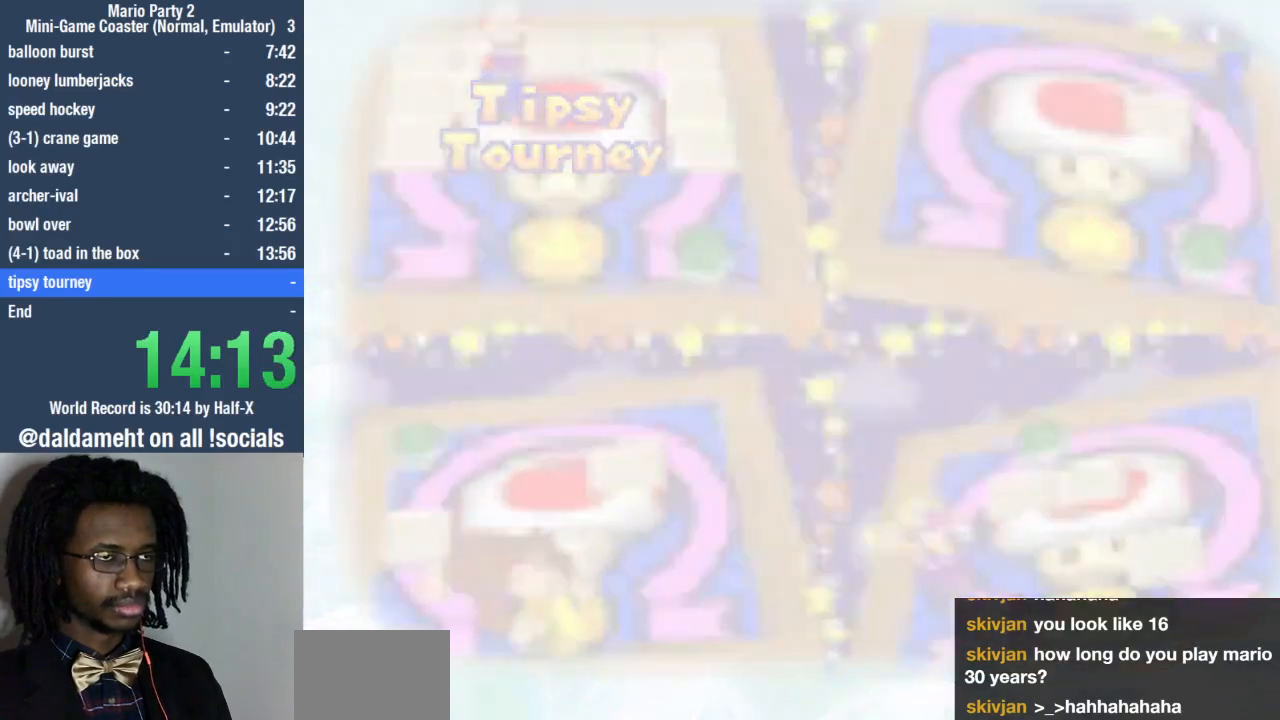
{"buttons": [], "left_stick": "center", "right_stick": "center", "events": []}
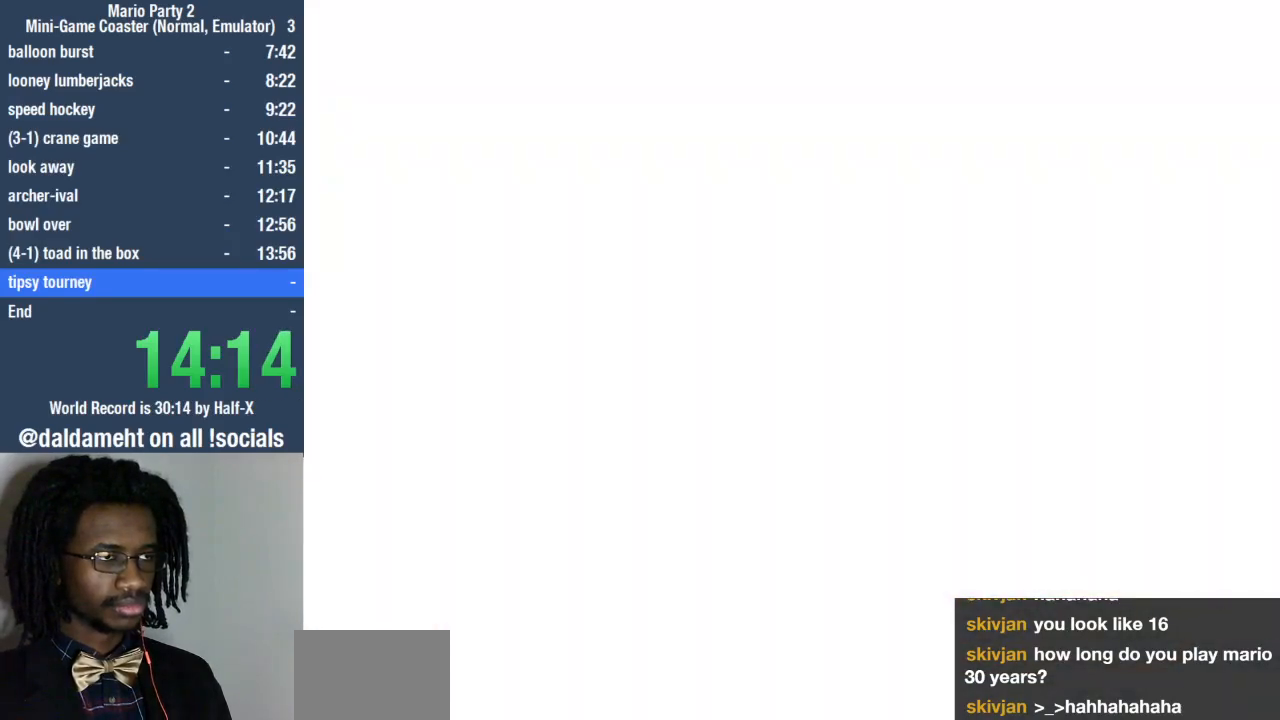
{"buttons": [], "left_stick": "center", "right_stick": "center", "events": []}
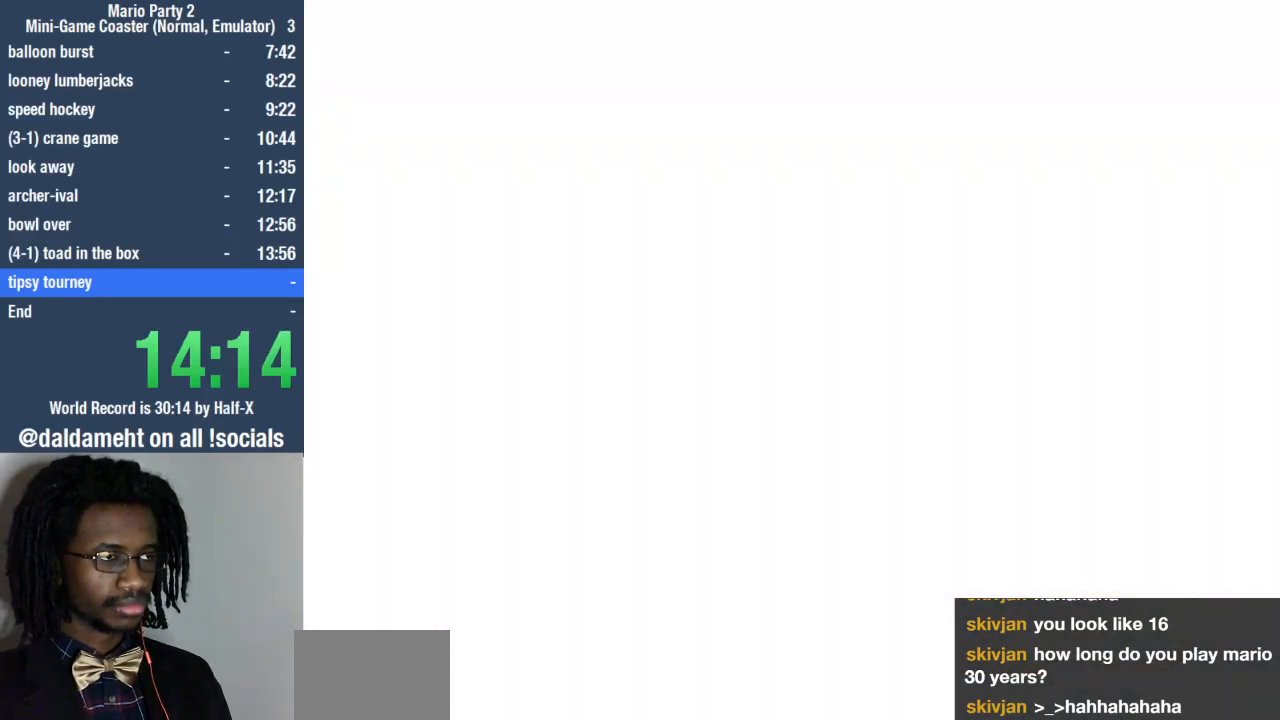
{"buttons": [], "left_stick": "center", "right_stick": "center", "events": []}
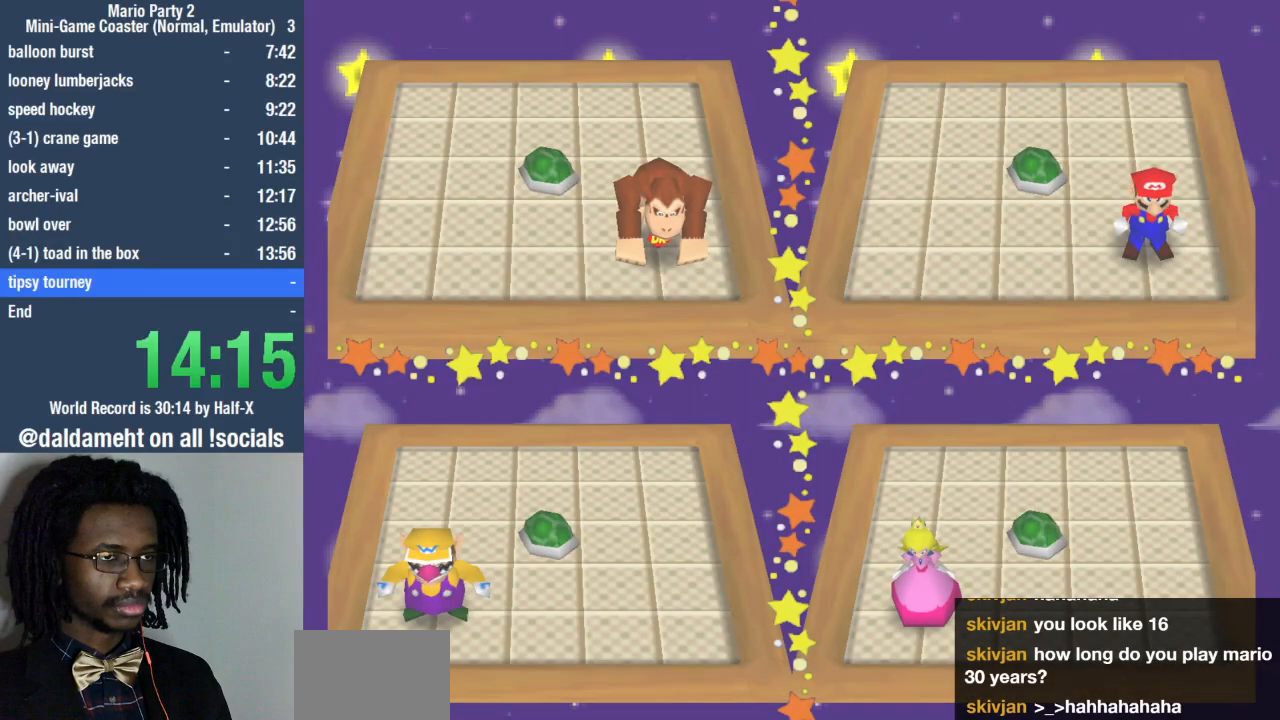
{"buttons": [], "left_stick": "center", "right_stick": "center", "events": []}
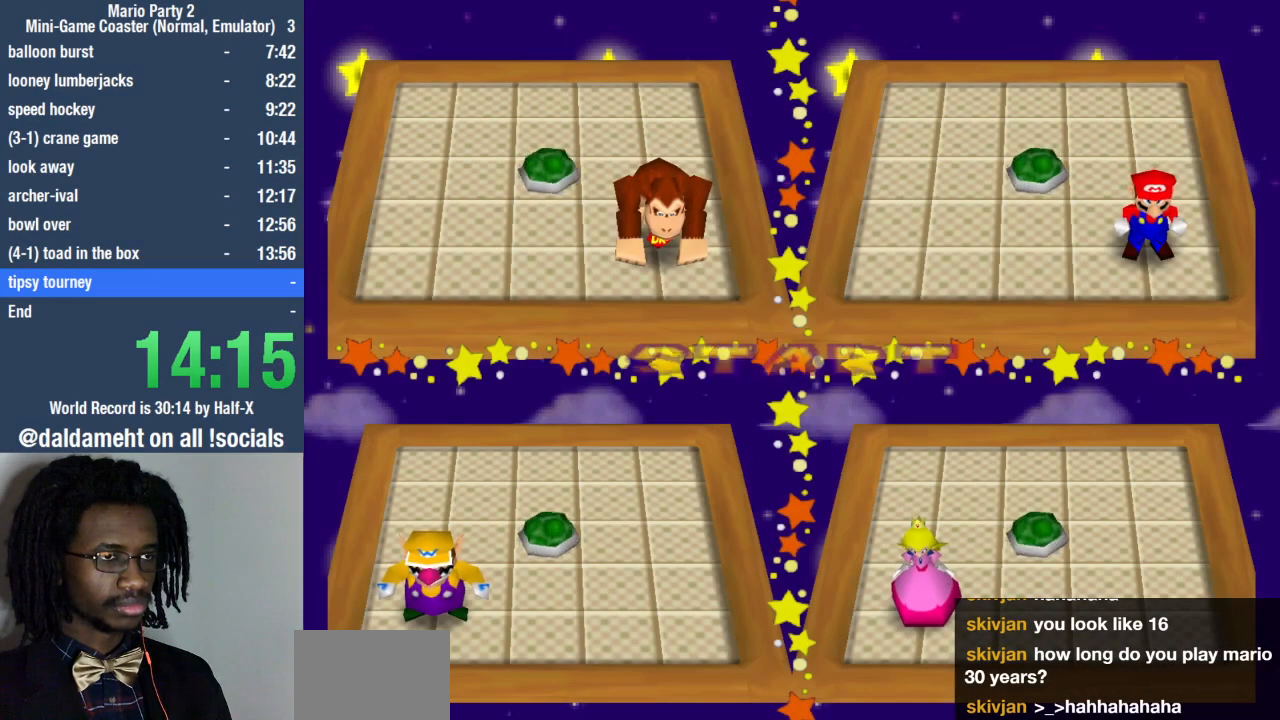
{"buttons": [], "left_stick": "down-right", "right_stick": "center", "events": [[400, "left_stick", "down-right"]]}
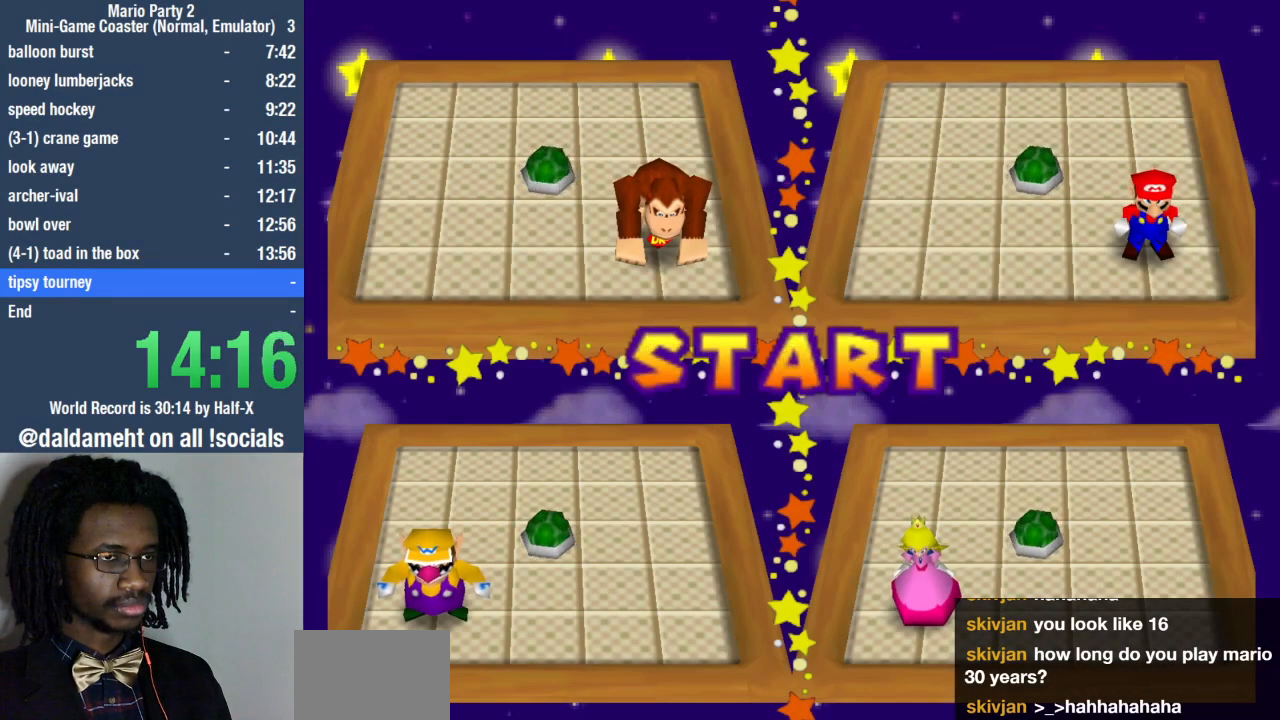
{"buttons": [], "left_stick": "down-right", "right_stick": "center", "events": []}
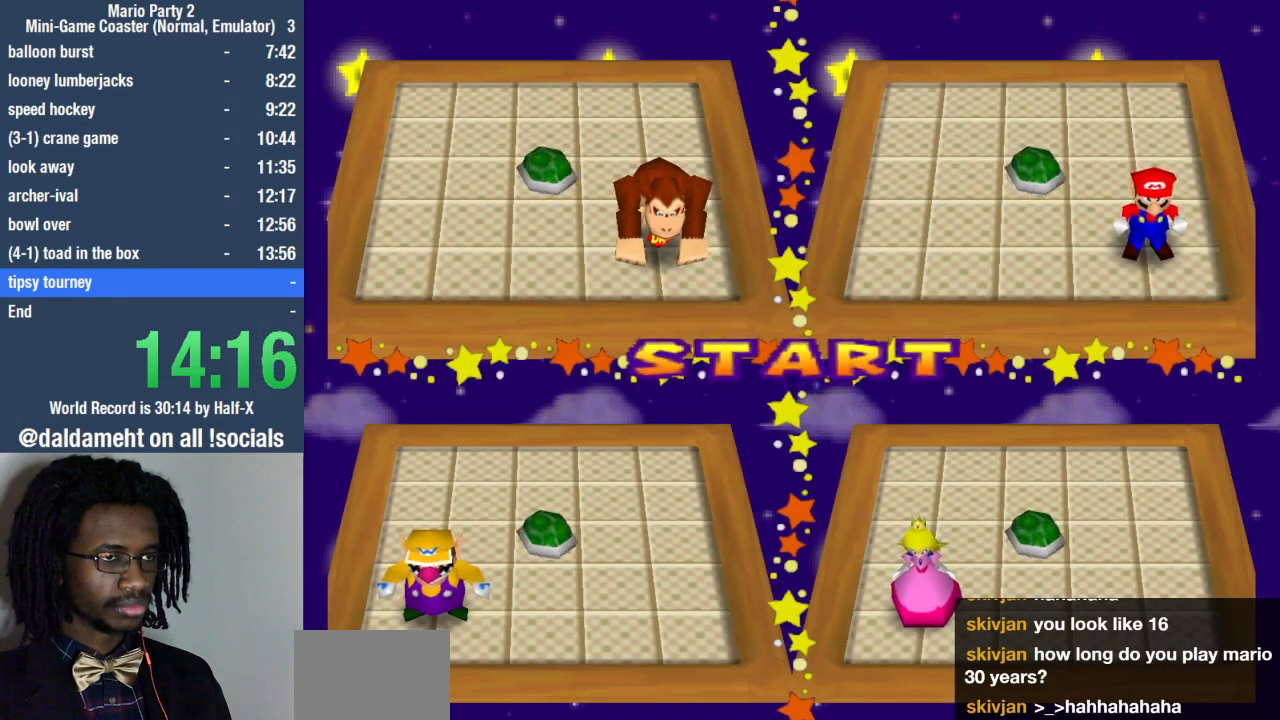
{"buttons": [], "left_stick": "down-right", "right_stick": "center", "events": []}
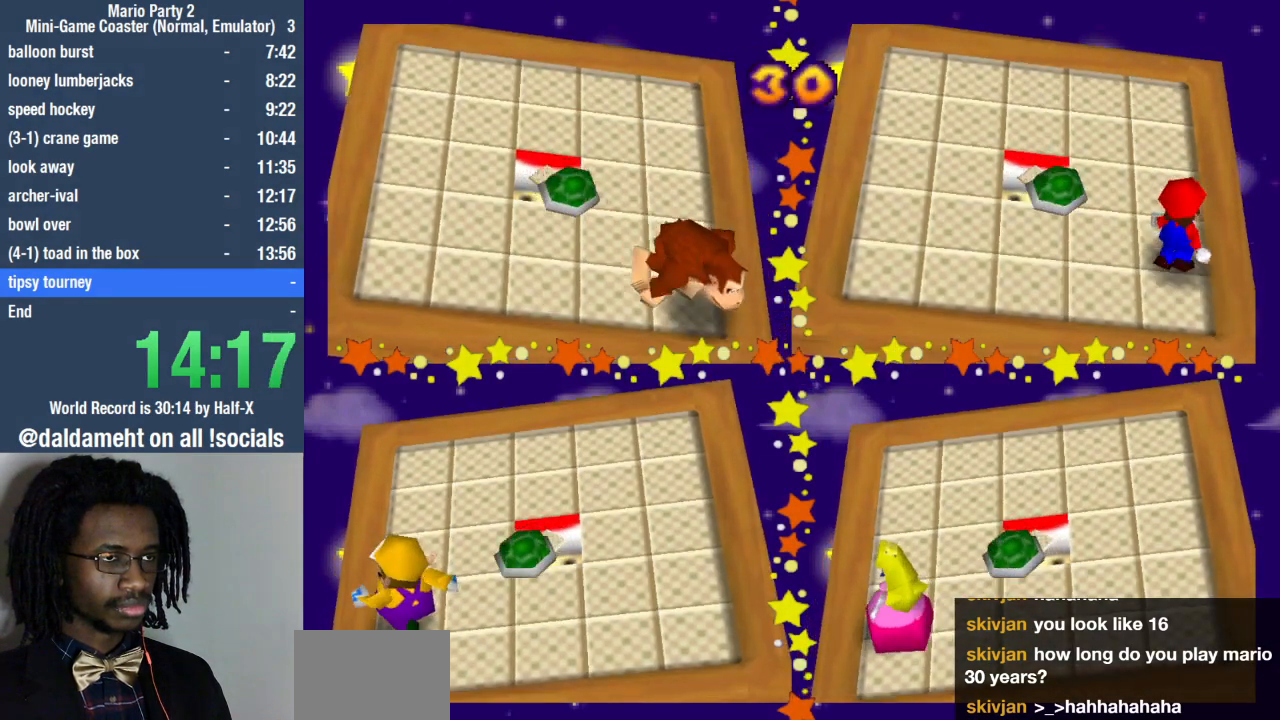
{"buttons": ["SQUARE"], "left_stick": "left", "right_stick": "center", "events": [[100, "left_stick", "center"], [233, "SQUARE", "down"], [233, "left_stick", "left"]]}
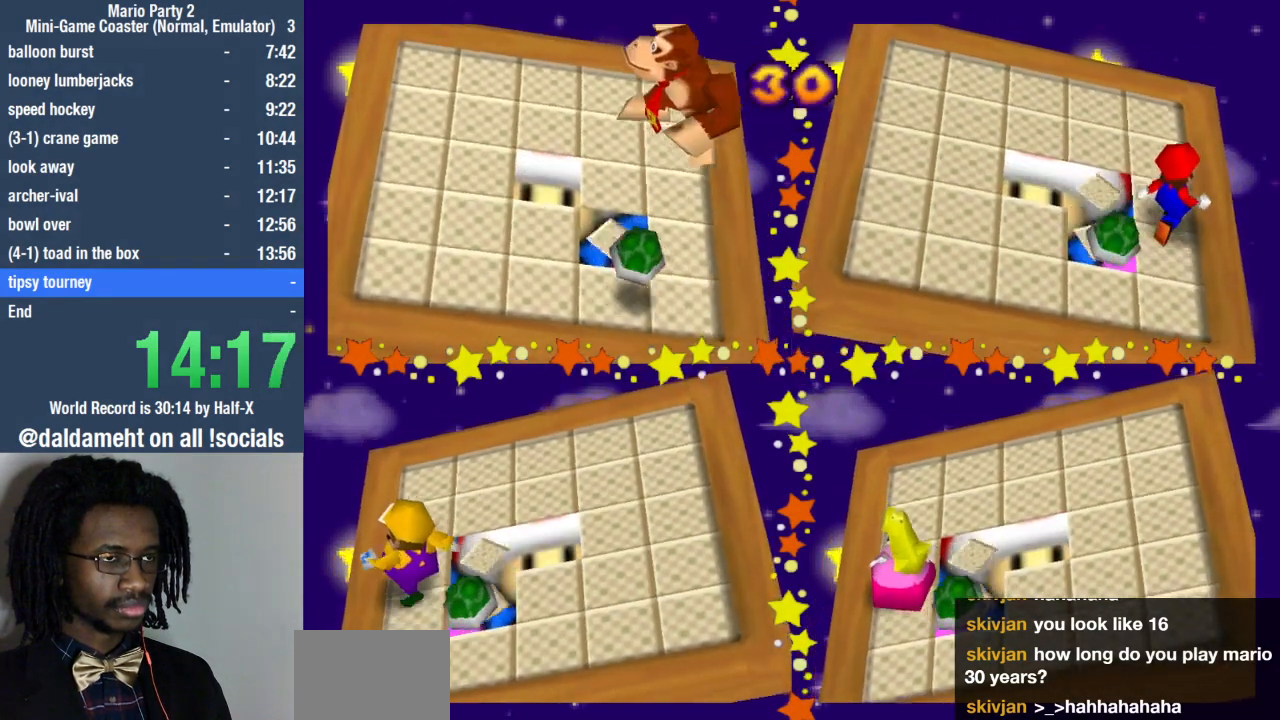
{"buttons": [], "left_stick": "left", "right_stick": "center", "events": [[500, "SQUARE", "up"]]}